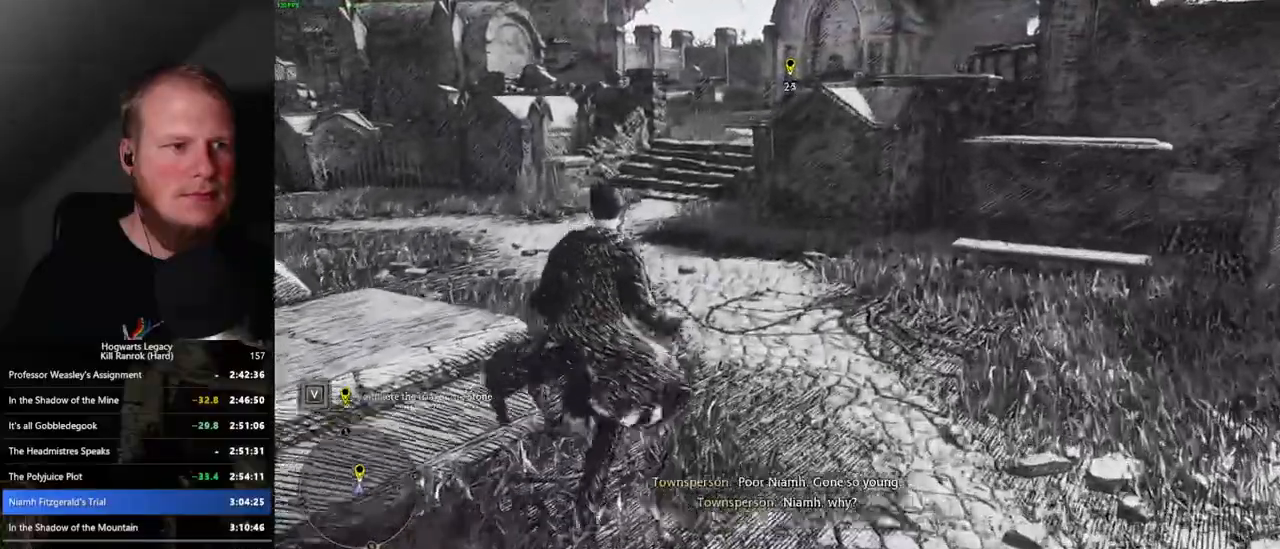
Gameplay with keyboard and mouse; each line is a JSON object with the keys and mouse buttons held at the frame after it. "events" lists presses ("down") and releases ("up") of ".", "/", "0", "1", "2", "3", "4", "5", "6", "7", "8", "9", "a", "alt_l", "alt_r", "b", "backslash", "backspace", "c", "caps_lock", "comma", "ctrl_l", "ctrl_r", "d", "e", "equals", "escape", "f", "f1", "f10", "f11", "f12", "f2", "f3", "f4", "f5", "f6", "f7", "f8", "f9", "g", "h", "i", "j", "k", "l", "lbracket", "m", "minus", "n", "o", "p", "q", "quote", "r", "rbracket", "return", "s", "semicolon", "shift_l", "shift_r", "space", "super_l", "super_r", "t", "tab", "tilde", "u", "v", "w", "x", "y", "z", "mouse_left", "mouse_wheel", "mouse_right", "mouse_mb4" and "mouse_mb5" between this image and that frame as [ms after this image, input, new state], when the widget could be followed in between. "mouse_left", "mouse_wheel", "mouse_right", "mouse_mb4", "mouse_mb5" = the "left", "wheel", "right", "mb4", "mb5" buttons of the "mouse" list. No other keys are recorded. "wheel" means that the mouse wheel is clicked or scrolled. Mouse movement is not recorded.
{"keys": ["w"], "mouse": [], "events": []}
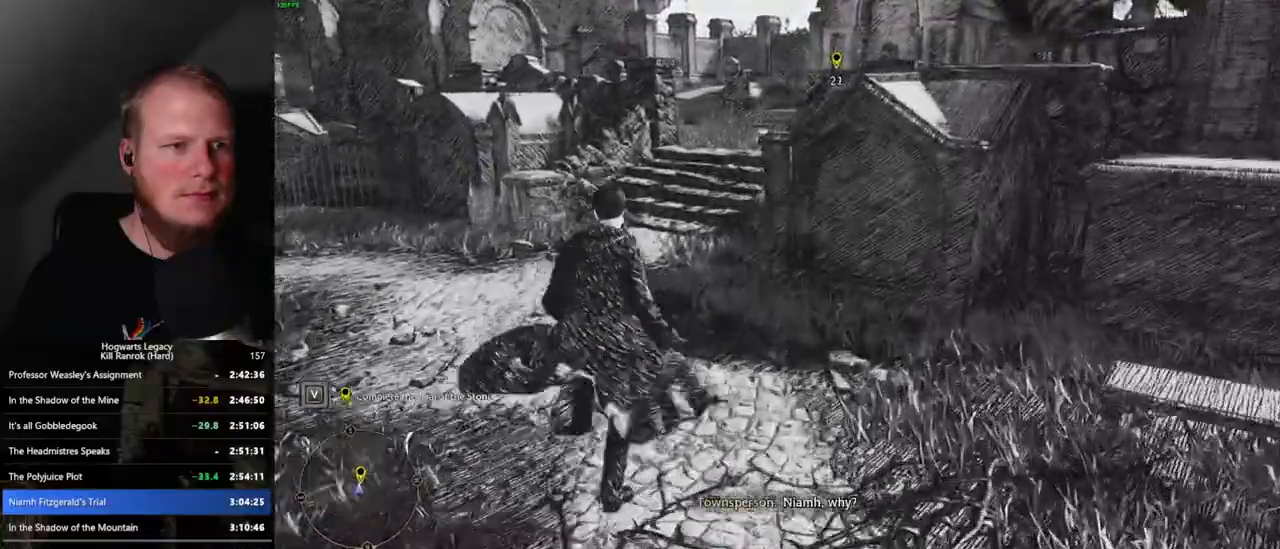
{"keys": ["w"], "mouse": [], "events": []}
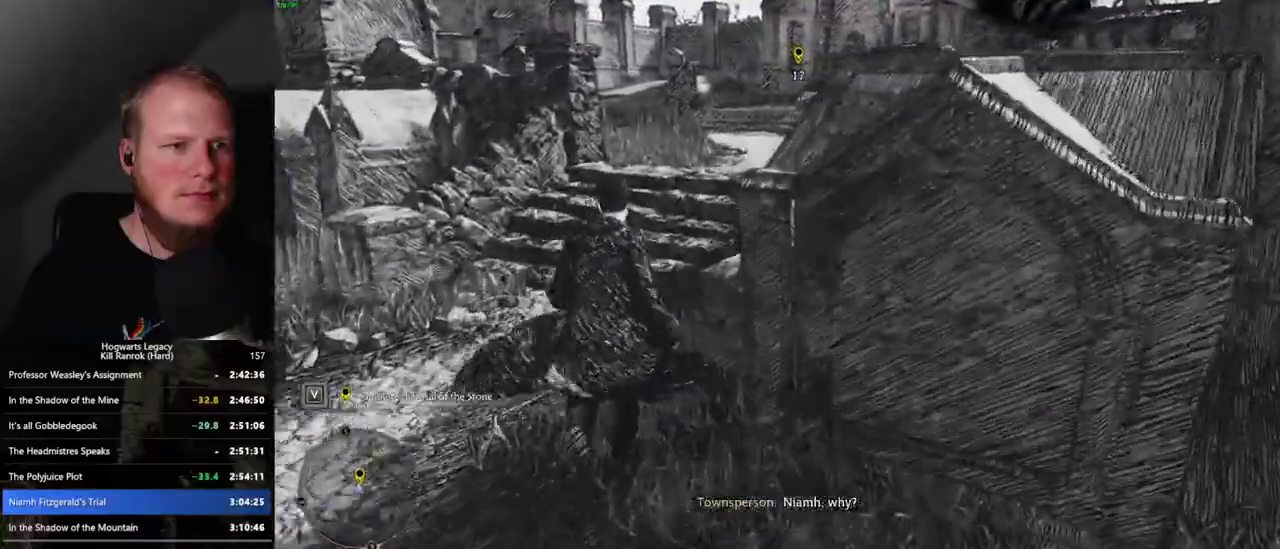
{"keys": ["w"], "mouse": [], "events": []}
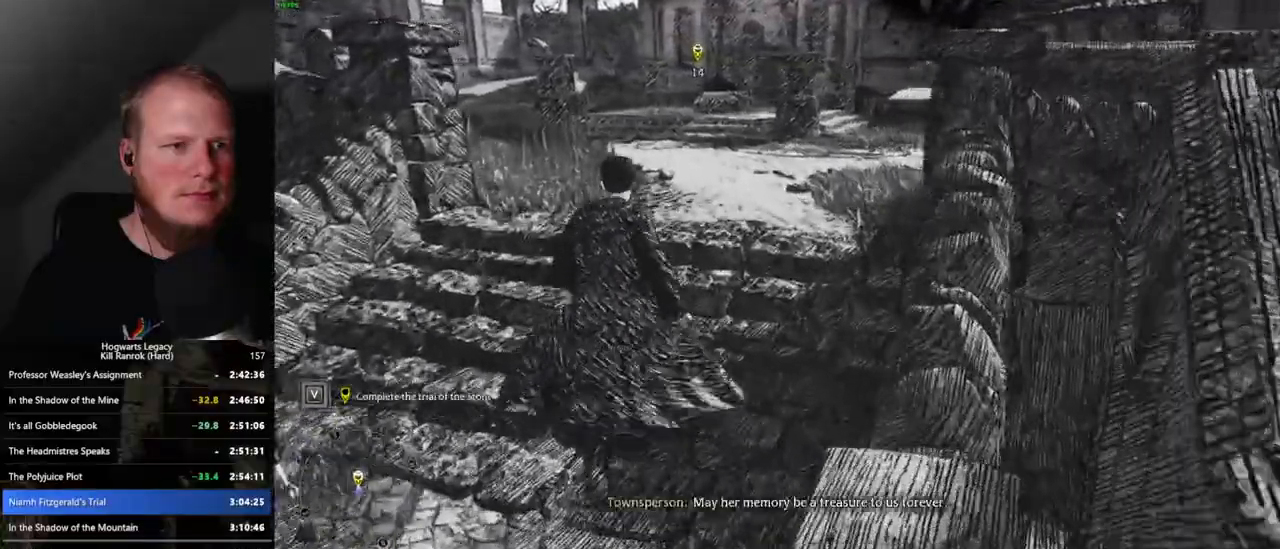
{"keys": ["w"], "mouse": [], "events": []}
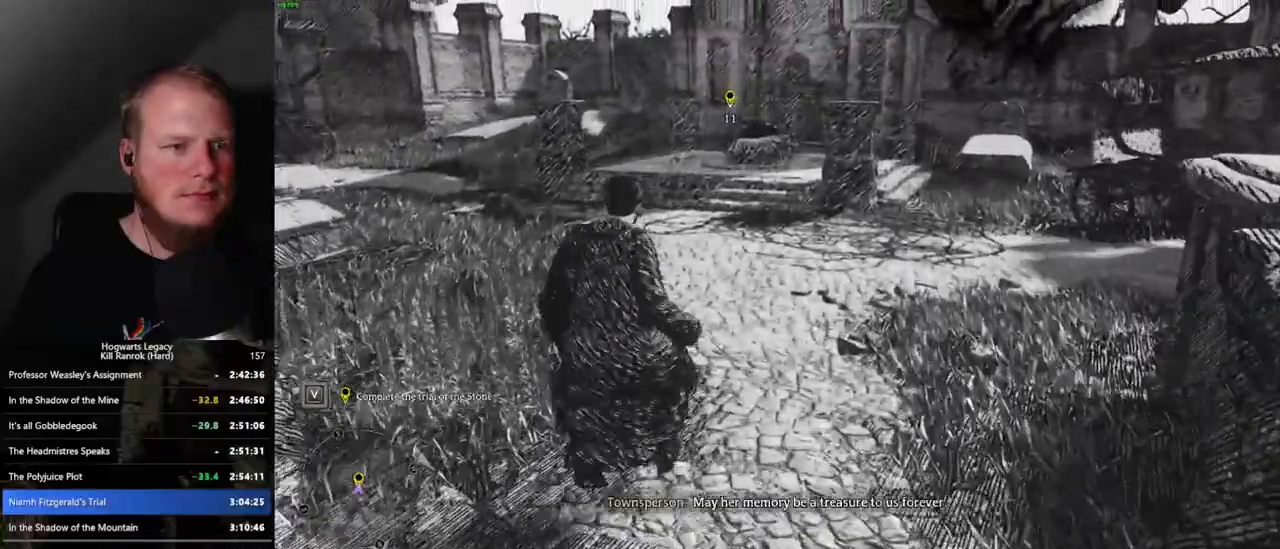
{"keys": ["w"], "mouse": [], "events": []}
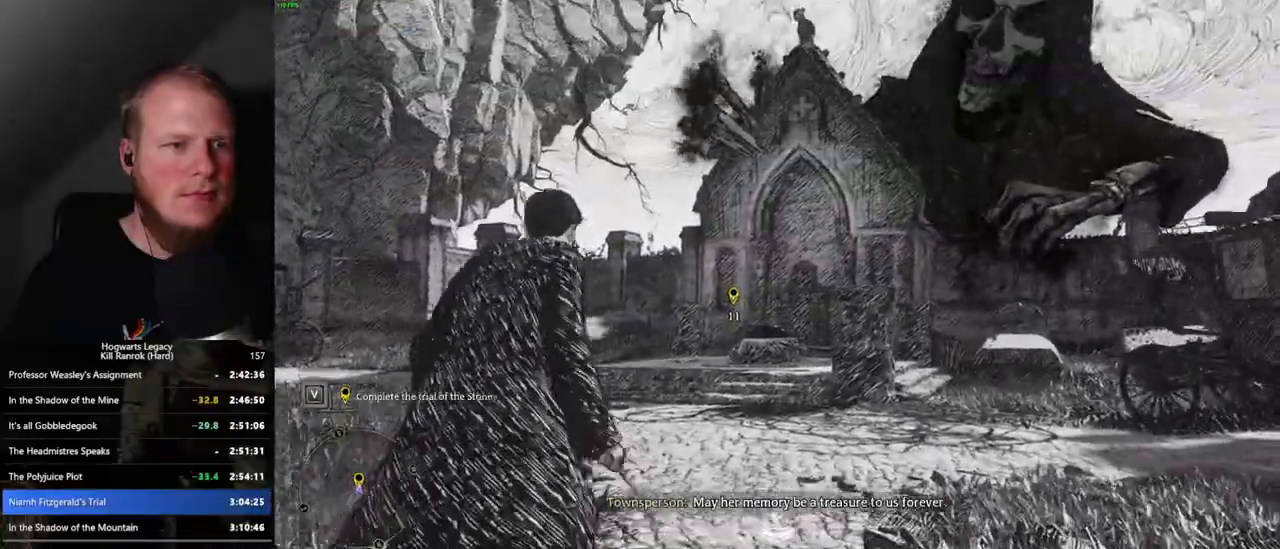
{"keys": ["q", "w"], "mouse": [], "events": [[434, "q", "down"]]}
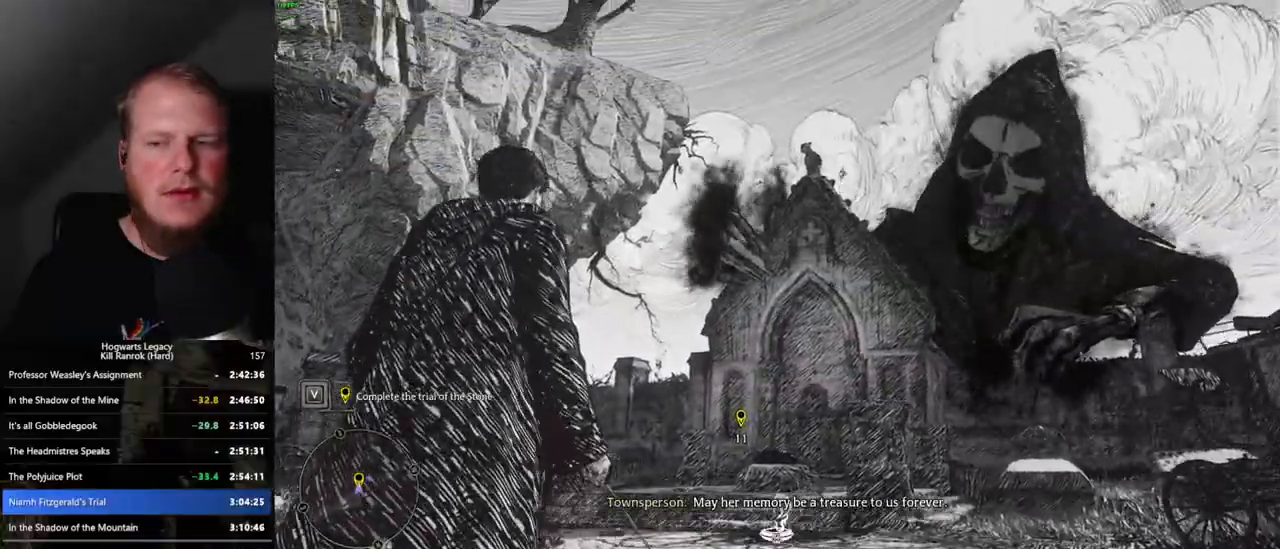
{"keys": ["w"], "mouse": [], "events": [[300, "q", "up"]]}
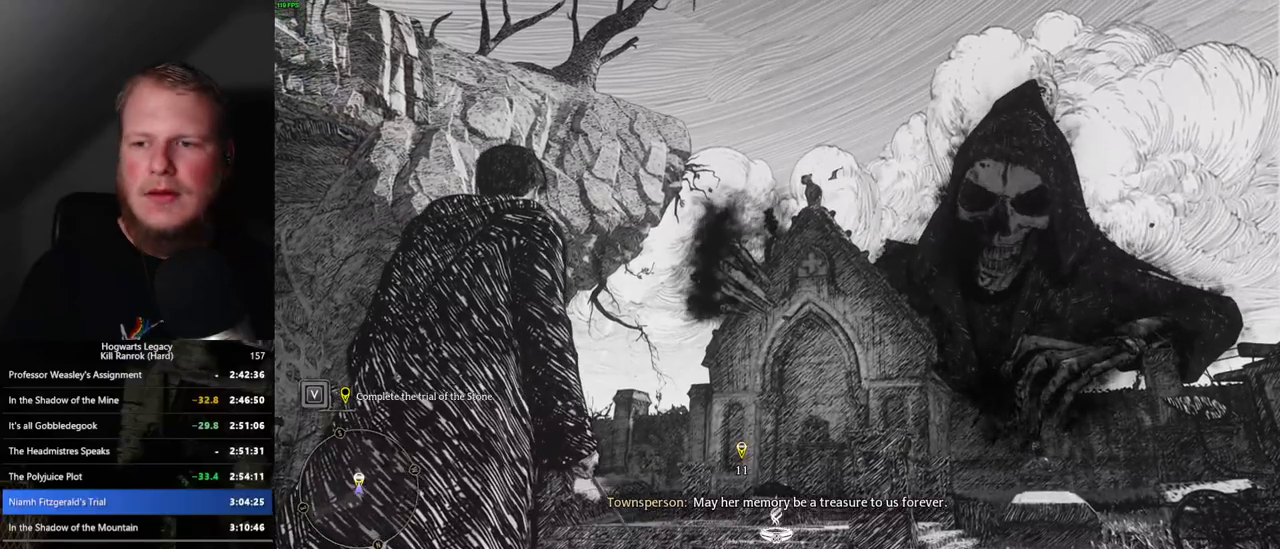
{"keys": ["w"], "mouse": [], "events": [[34, "w", "up"], [184, "w", "down"]]}
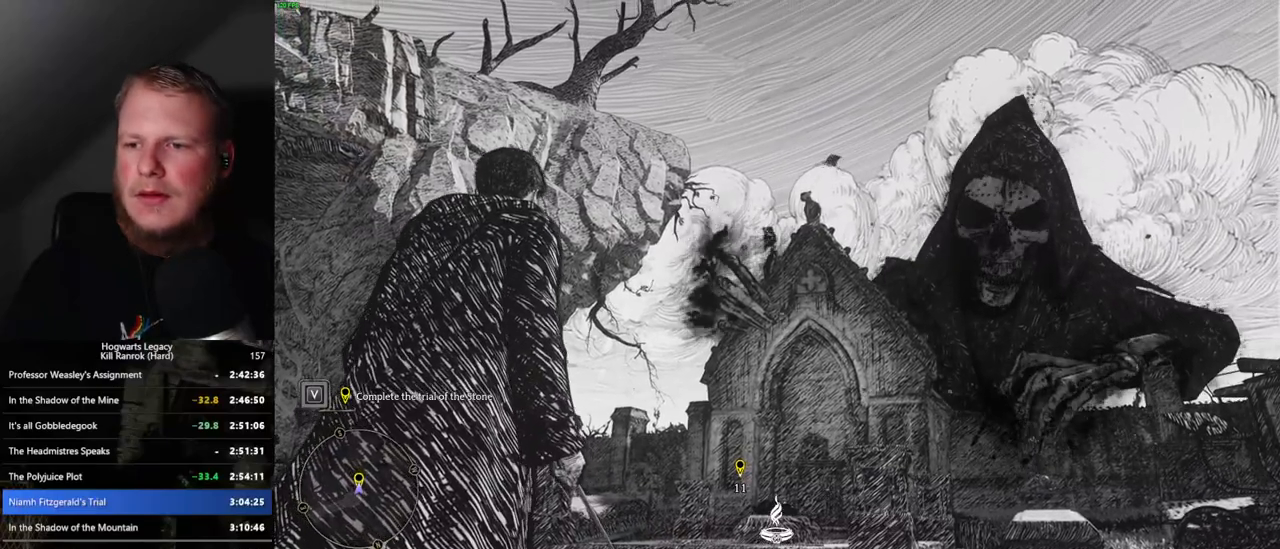
{"keys": ["w"], "mouse": [], "events": []}
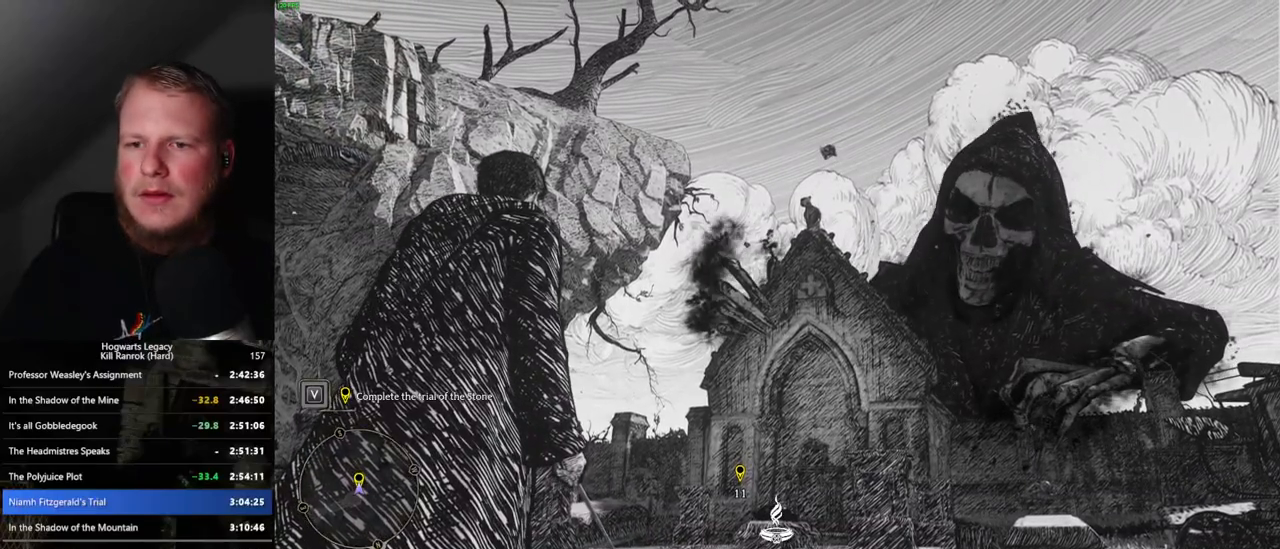
{"keys": ["w"], "mouse": [], "events": []}
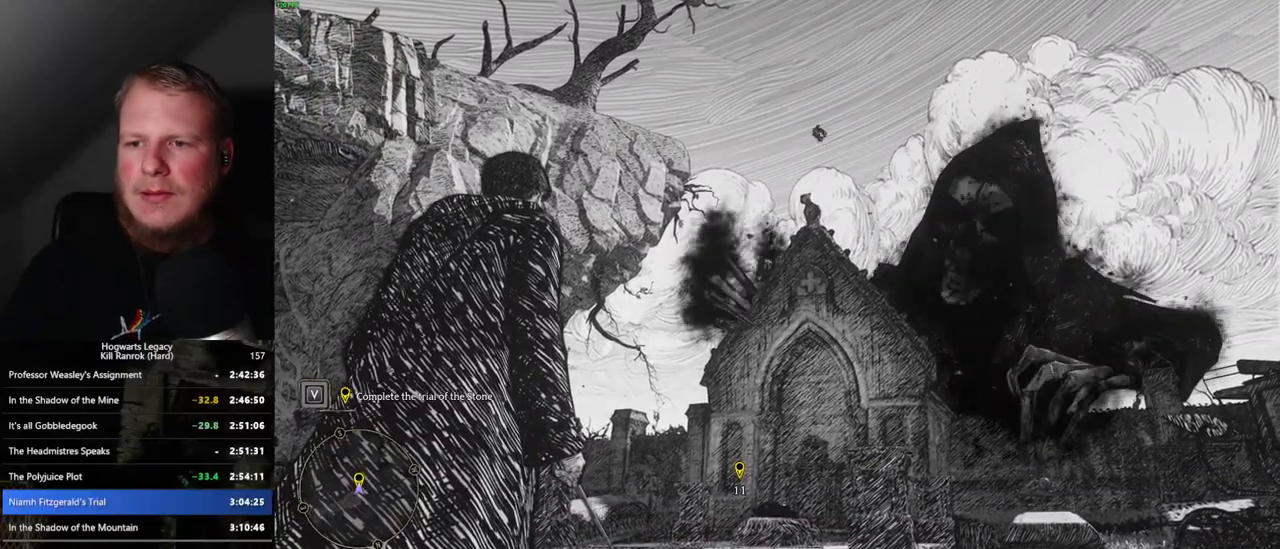
{"keys": ["w"], "mouse": [], "events": []}
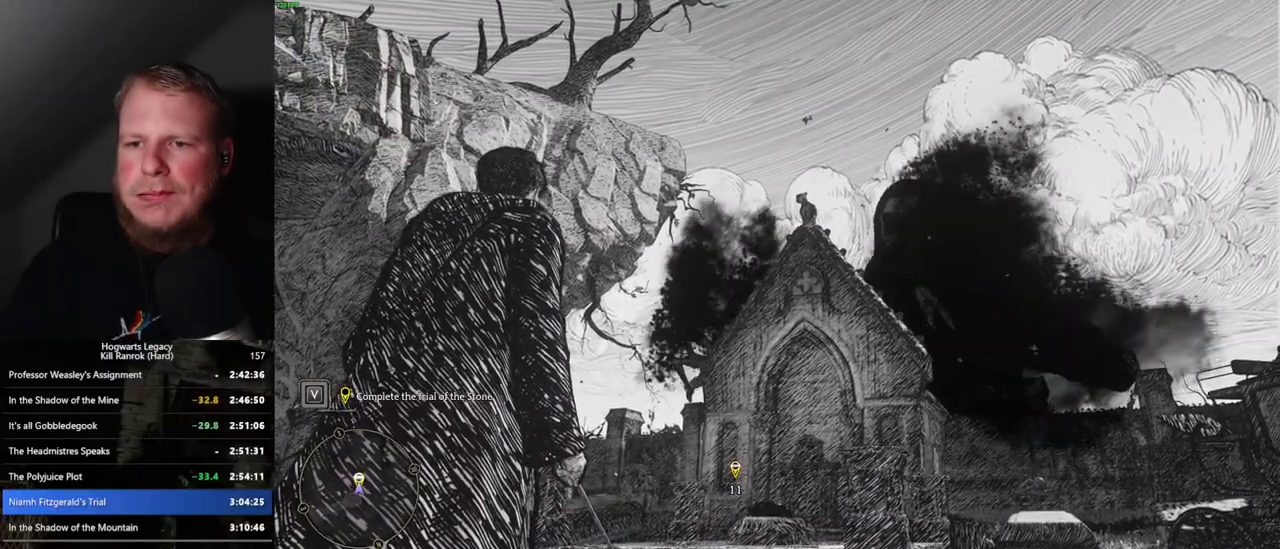
{"keys": ["w"], "mouse": [], "events": []}
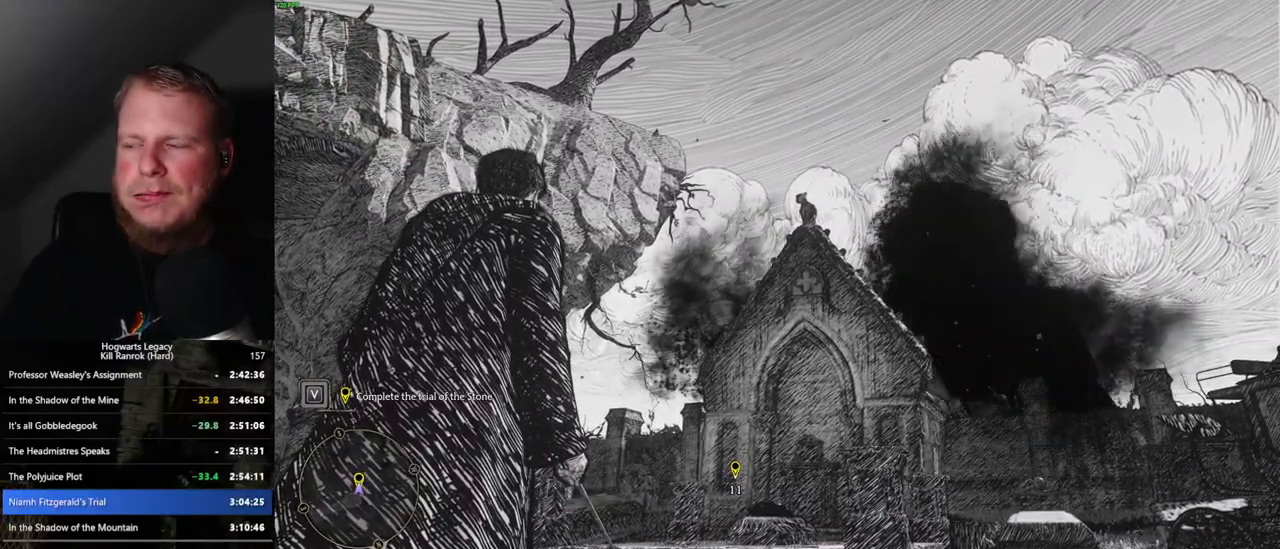
{"keys": ["w"], "mouse": [], "events": []}
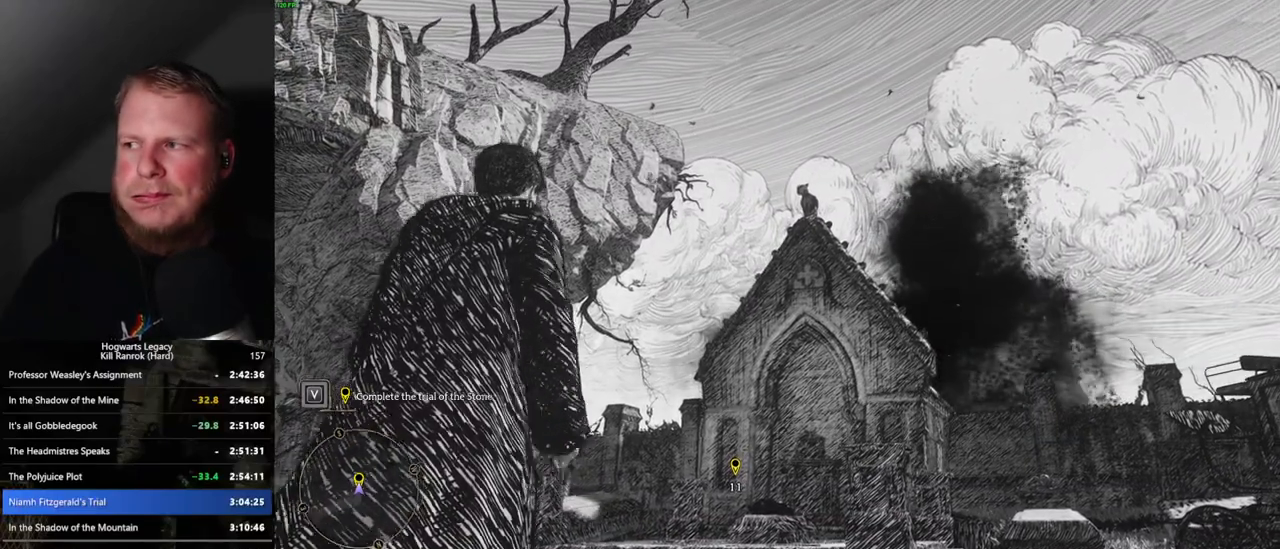
{"keys": ["w"], "mouse": [], "events": []}
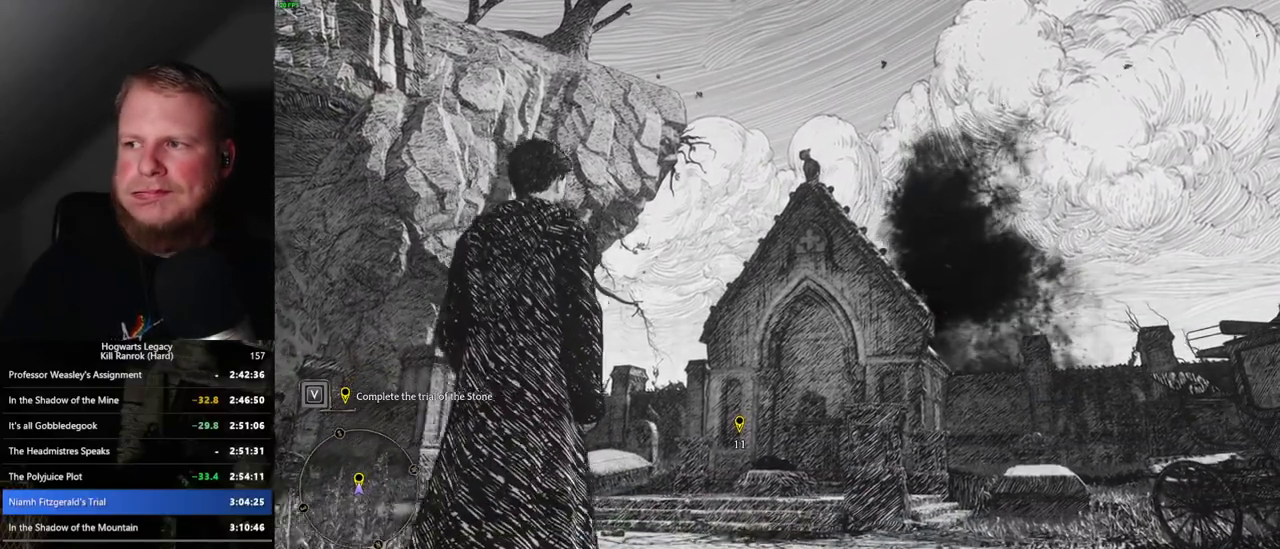
{"keys": ["w"], "mouse": [], "events": []}
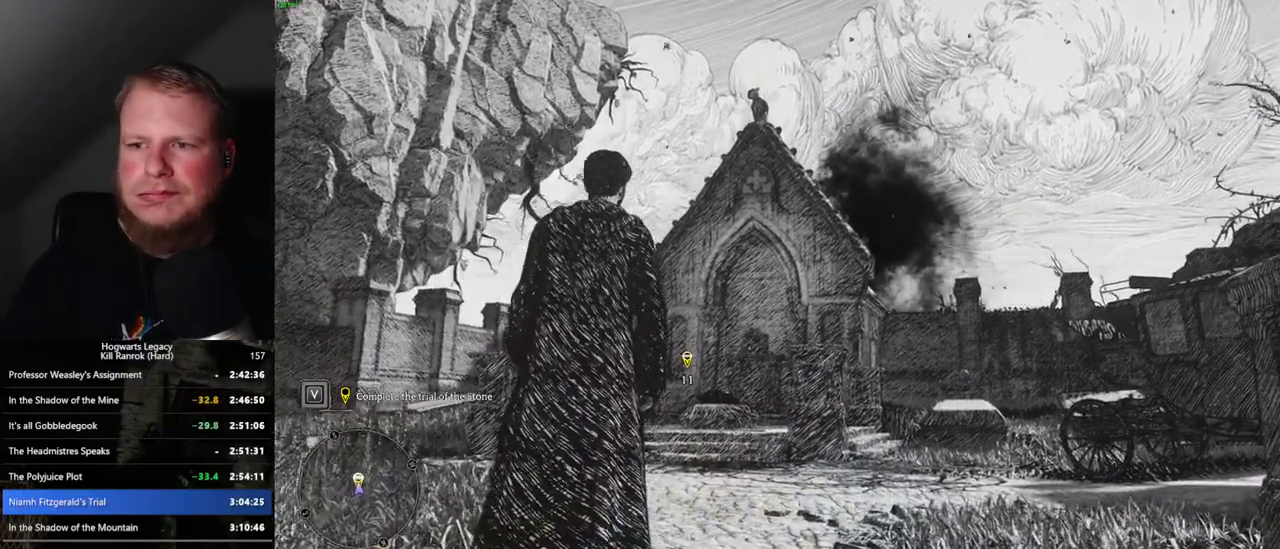
{"keys": ["w"], "mouse": [], "events": []}
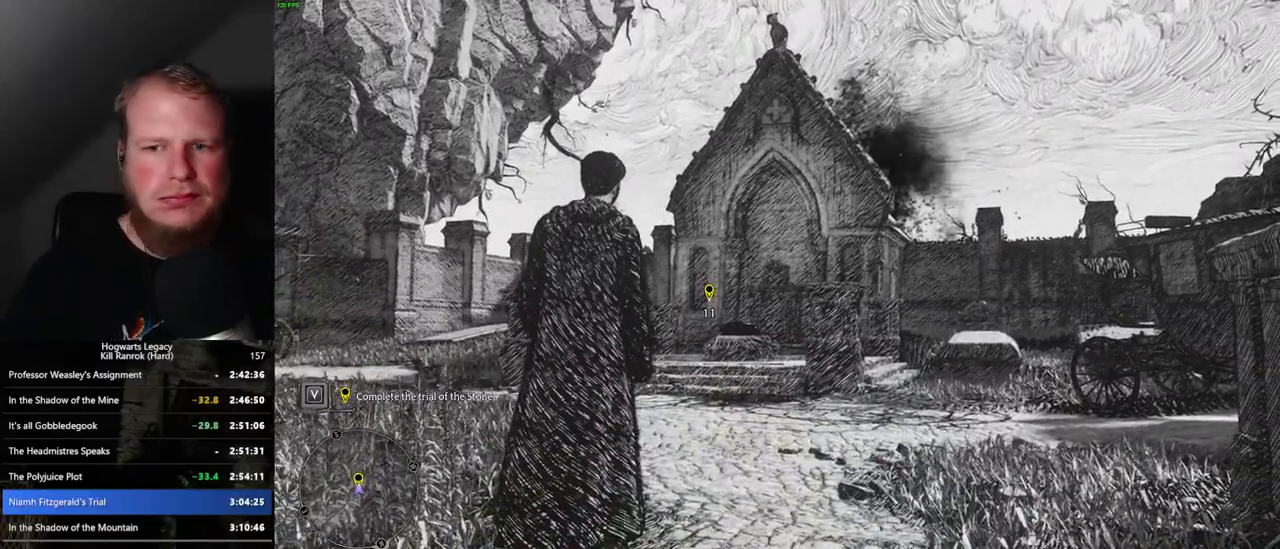
{"keys": ["w"], "mouse": [], "events": []}
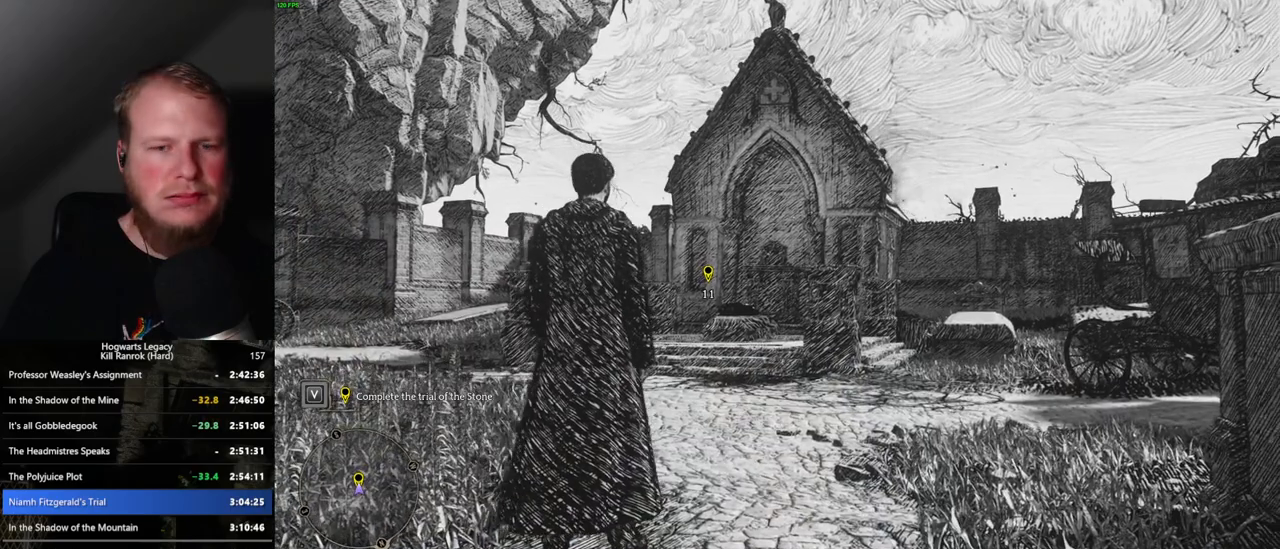
{"keys": ["w"], "mouse": [], "events": []}
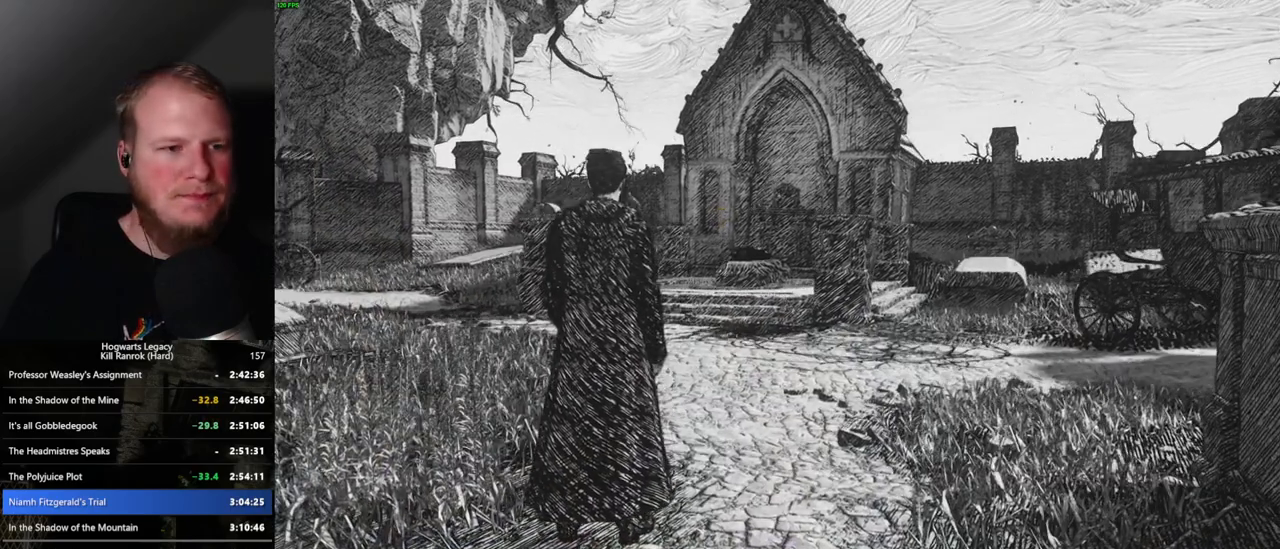
{"keys": ["w"], "mouse": [], "events": []}
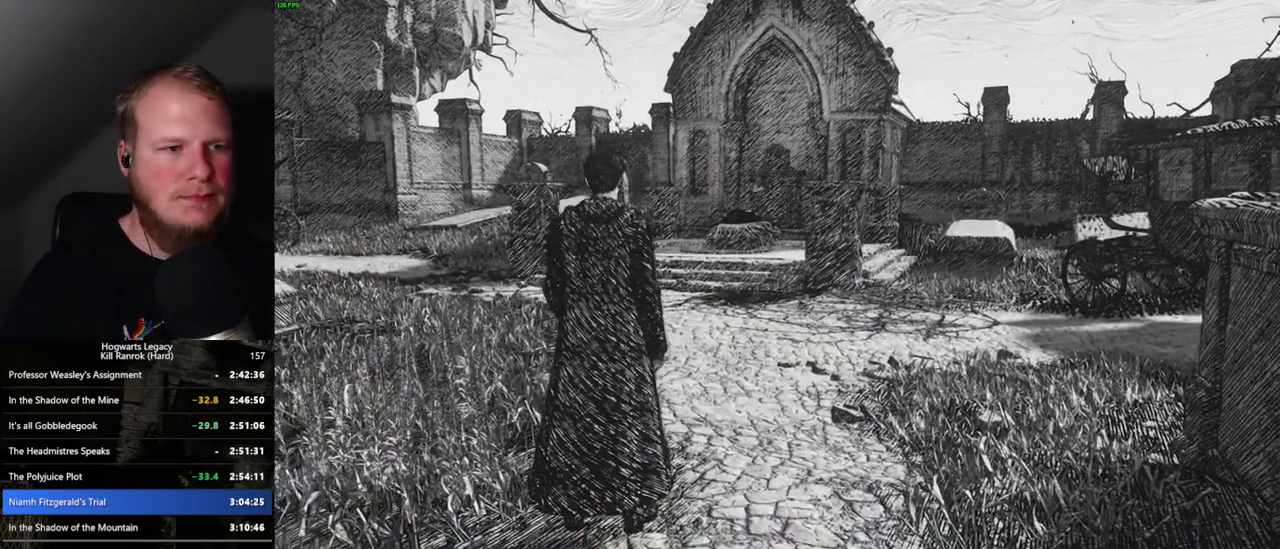
{"keys": ["w"], "mouse": [], "events": []}
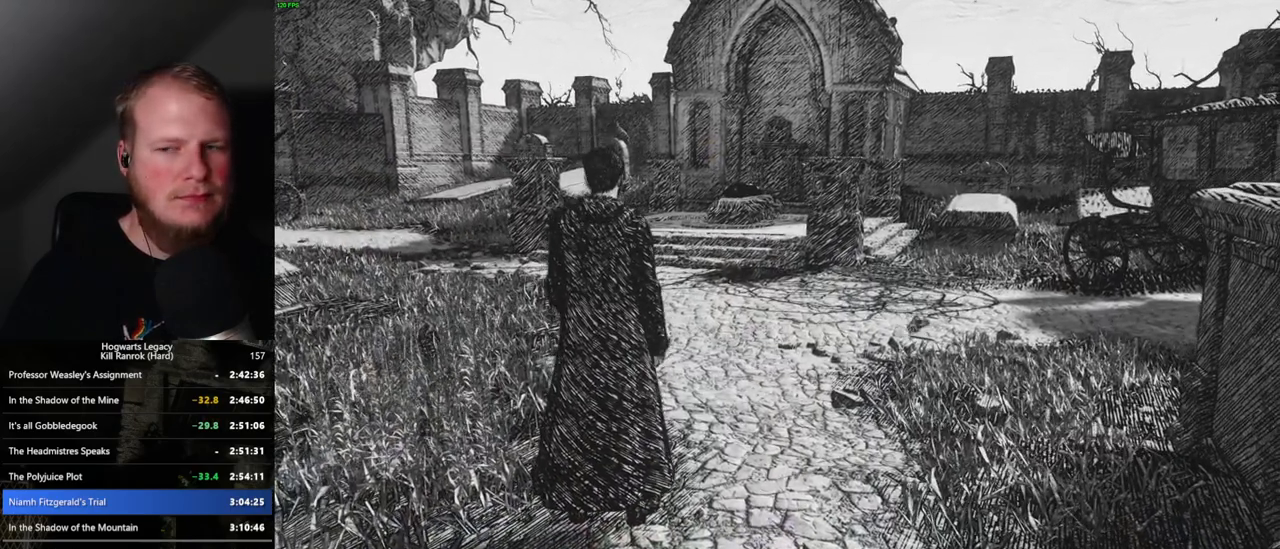
{"keys": ["w"], "mouse": [], "events": []}
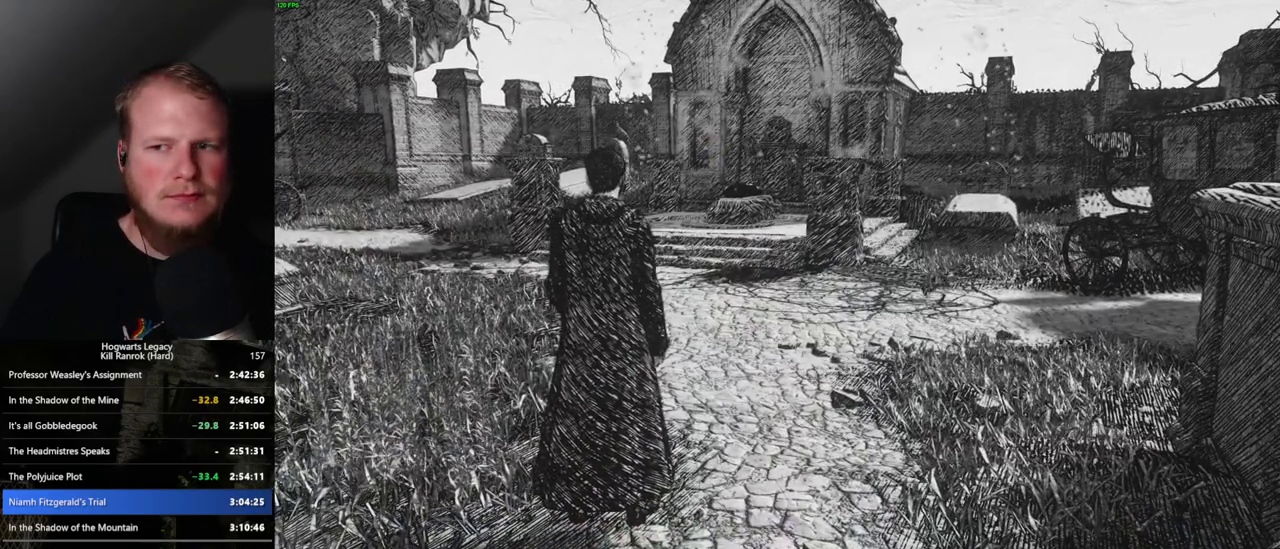
{"keys": ["w"], "mouse": [], "events": []}
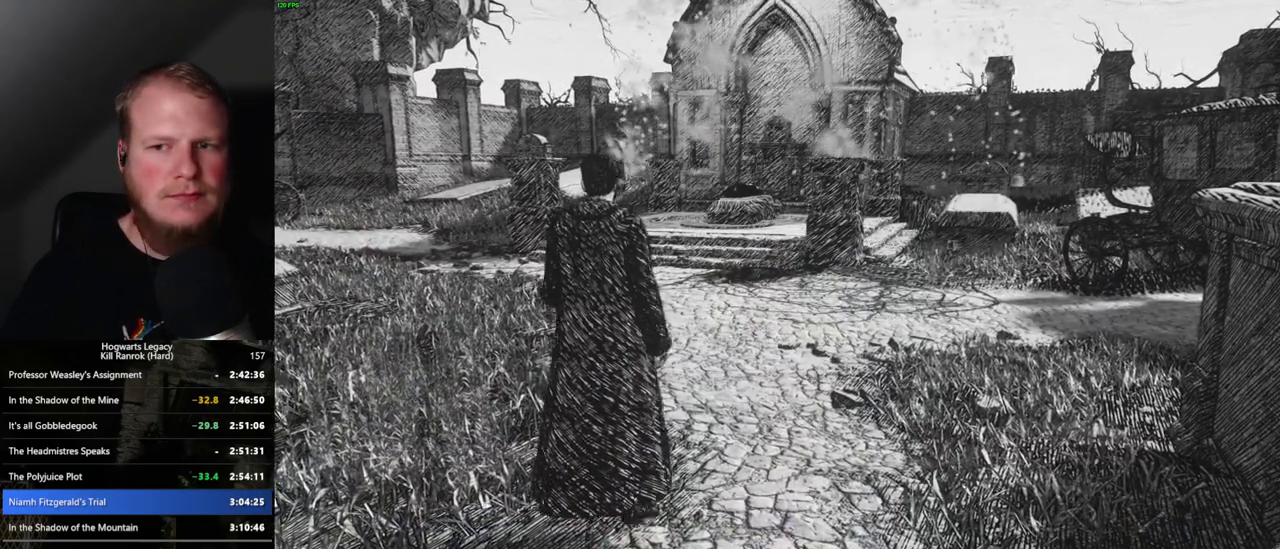
{"keys": ["w"], "mouse": [], "events": []}
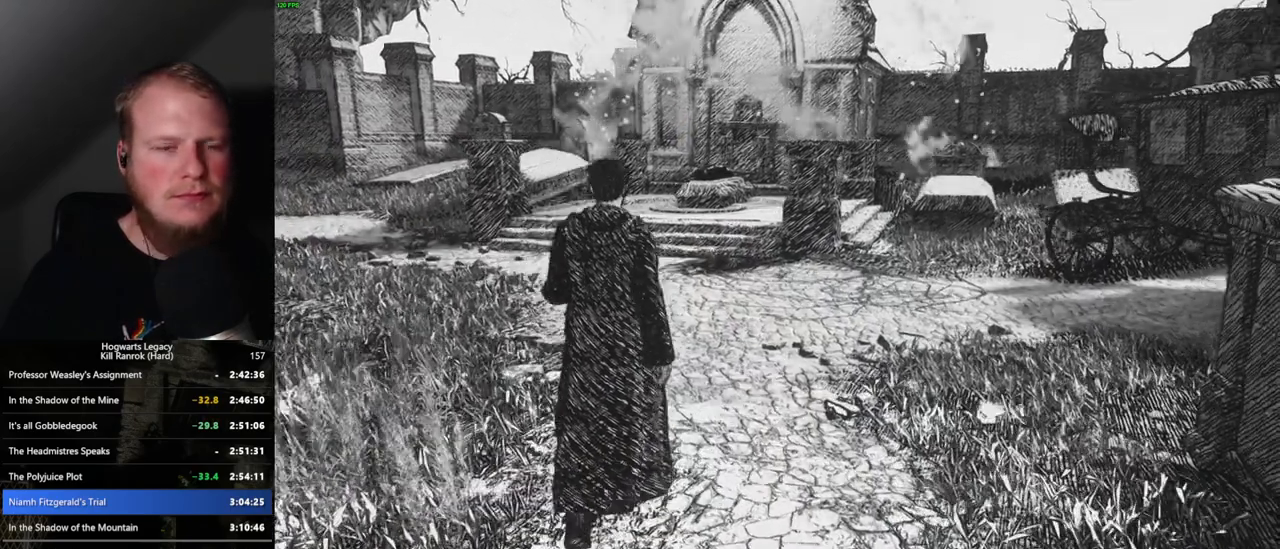
{"keys": ["w"], "mouse": [], "events": []}
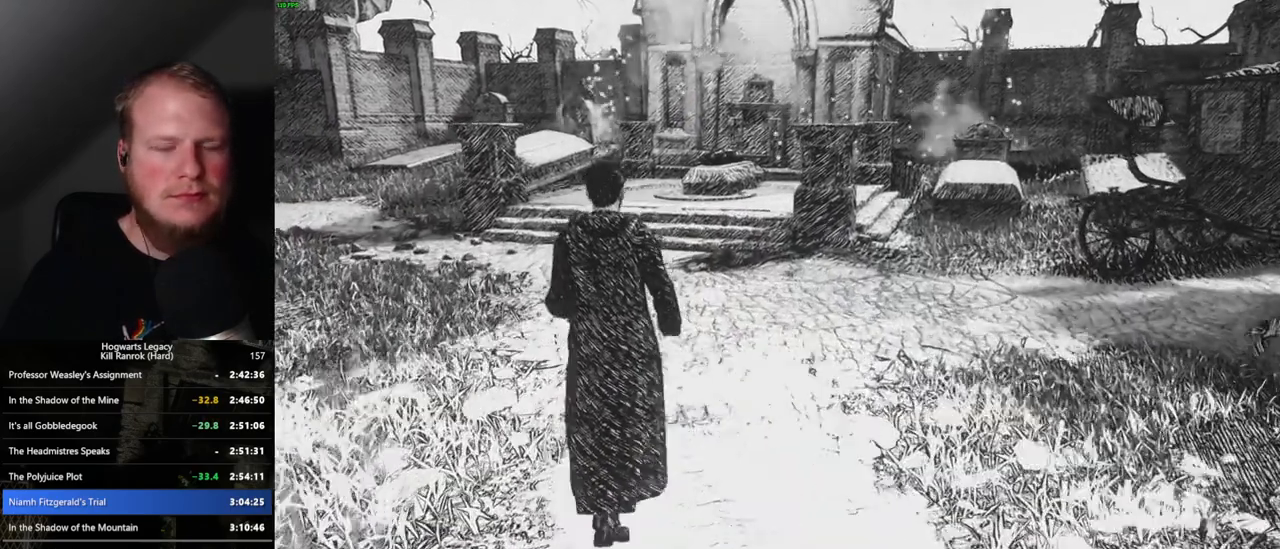
{"keys": ["w"], "mouse": [], "events": []}
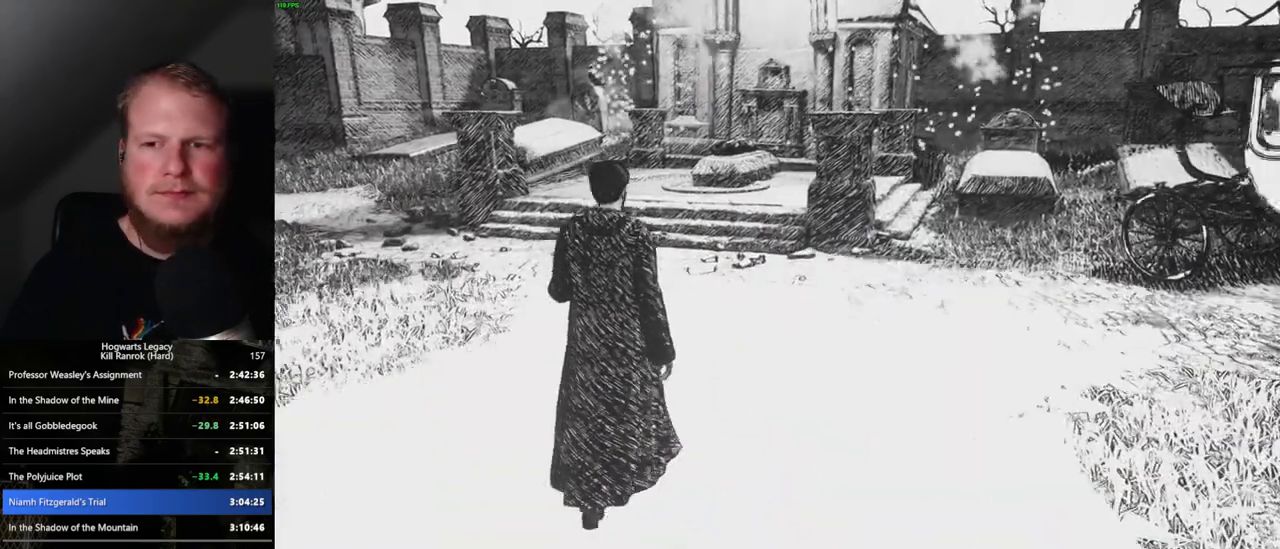
{"keys": ["w"], "mouse": [], "events": []}
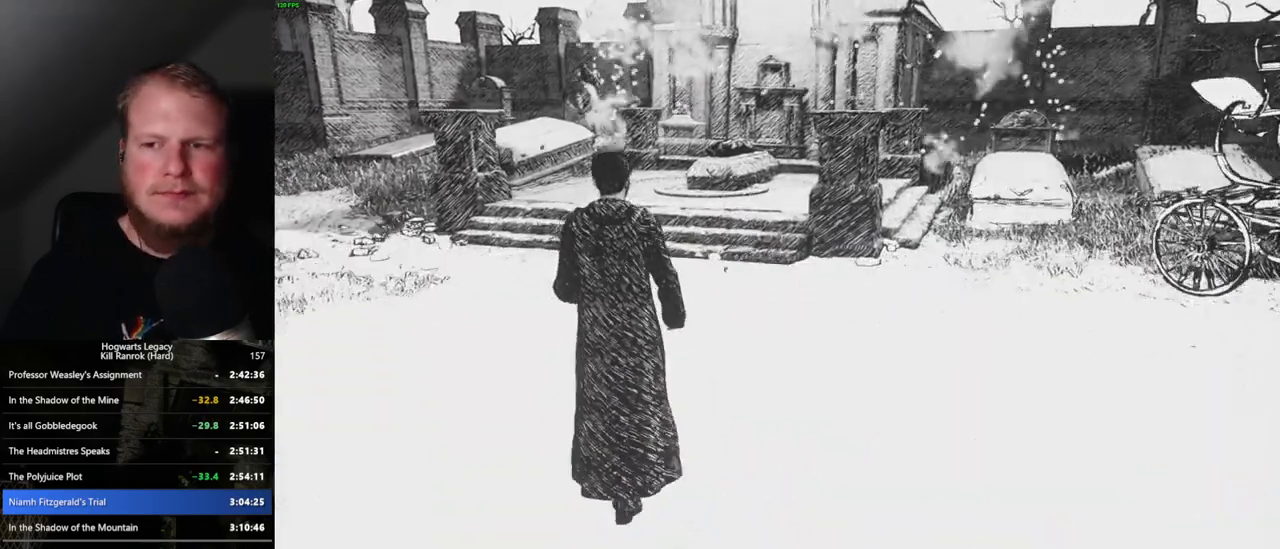
{"keys": ["w"], "mouse": [], "events": []}
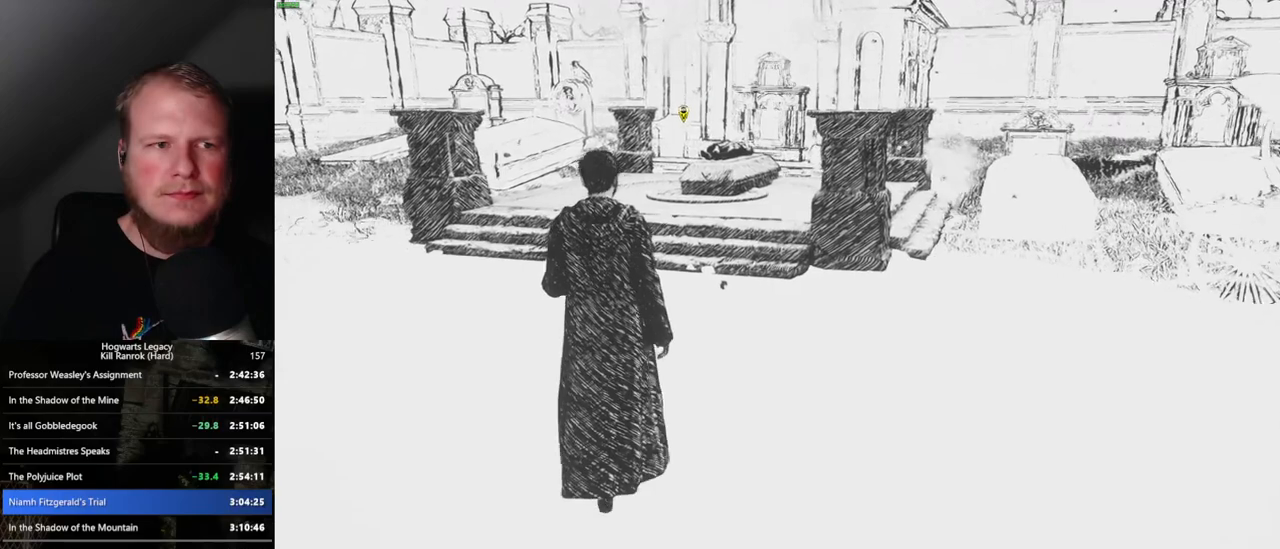
{"keys": ["w"], "mouse": [], "events": []}
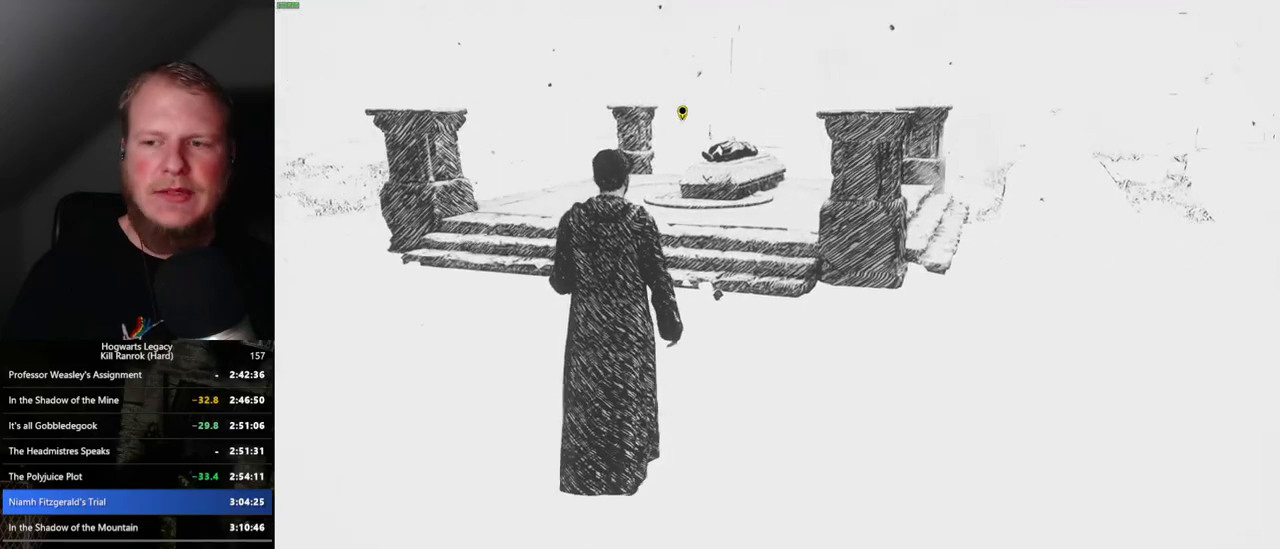
{"keys": ["w"], "mouse": [], "events": []}
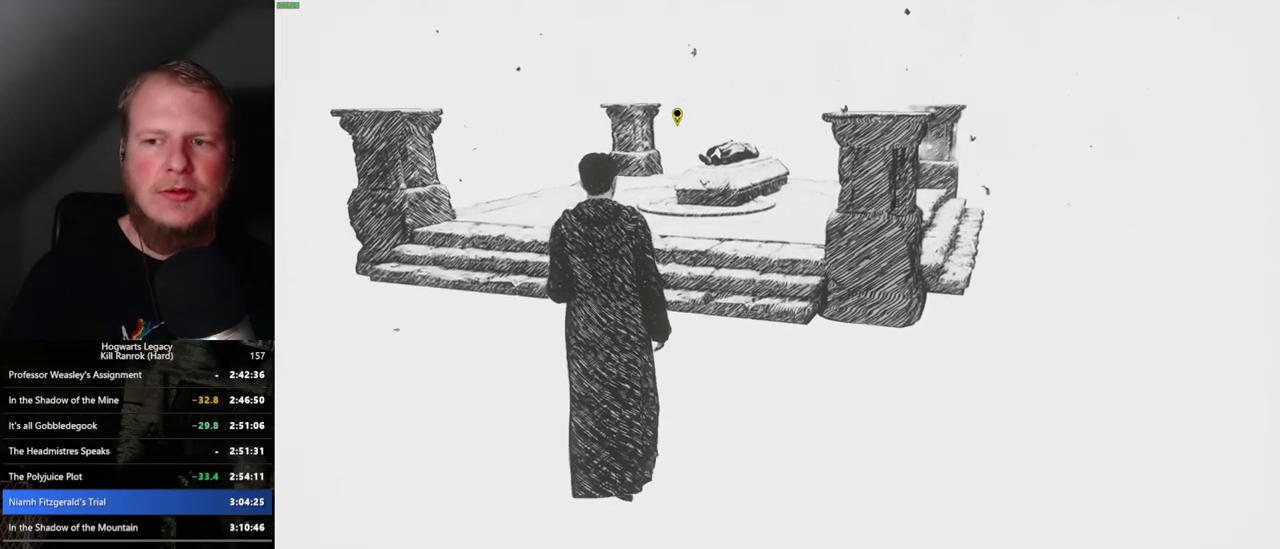
{"keys": ["w"], "mouse": [], "events": []}